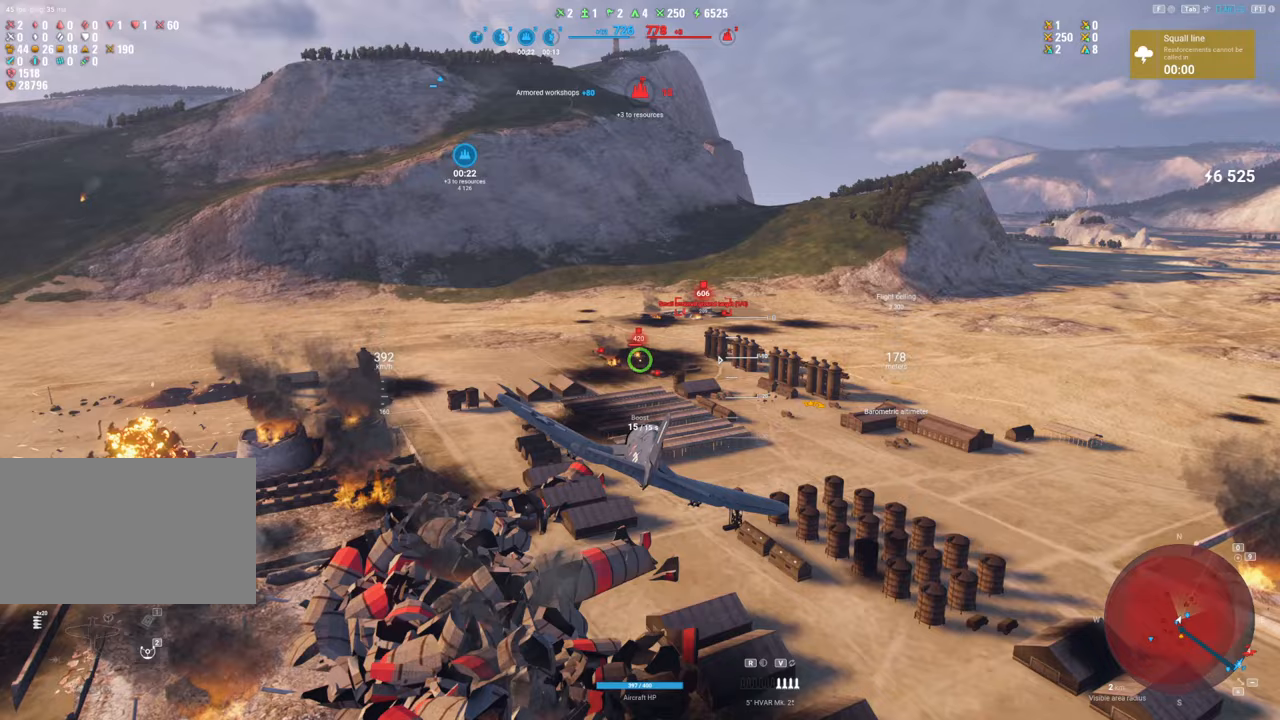
Gameplay with keyboard and mouse; each line is a JSON object with the keys and mouse buttons held at the frame after it. "events" lists presses ("down") and releases ("up") of "1", "2", "3", "4", "5", "a", "alt", "c", "caps_lock", "ctrl", "d", "e", "f", "g", "q", "r", "s", "shift", "space", "t", "tab", "v", "w", "x", "z", "mouse_left", "mouse_wheel" and "mouse_right" between this image and that frame as [ms after this image, input, new state], when the widget could be followed in between. "mouse_left", "mouse_wheel", "mouse_right" = the "left", "wheel", "right" buttons of the "mouse" list. No other keys are recorded. "wheel" means that the mouse wheel is clicked or scrolled. "mouse_move" is the direction in which the mouse moves at that frame (one of eight, or "still"), when it could be read.
{"keys": [], "mouse": [], "mouse_move": "still", "events": []}
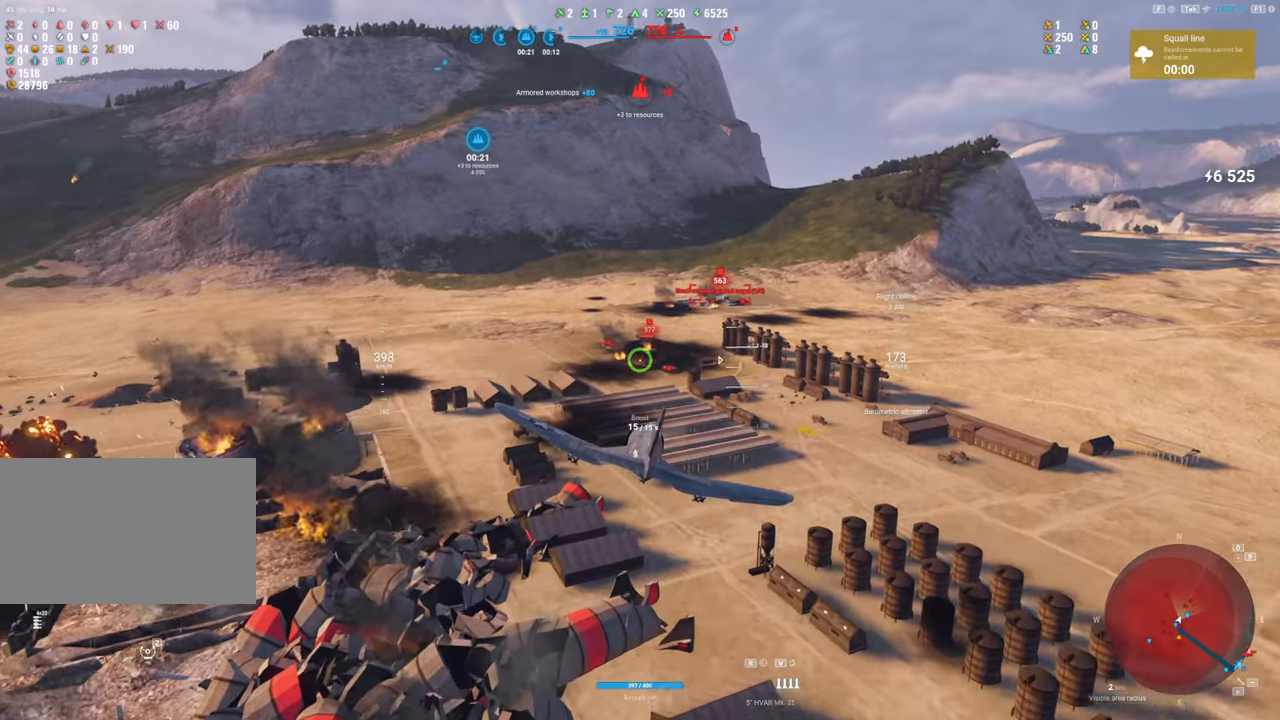
{"keys": ["s"], "mouse": [], "mouse_move": "up", "events": [[333, "r", "down"], [467, "r", "up"], [467, "s", "down"]]}
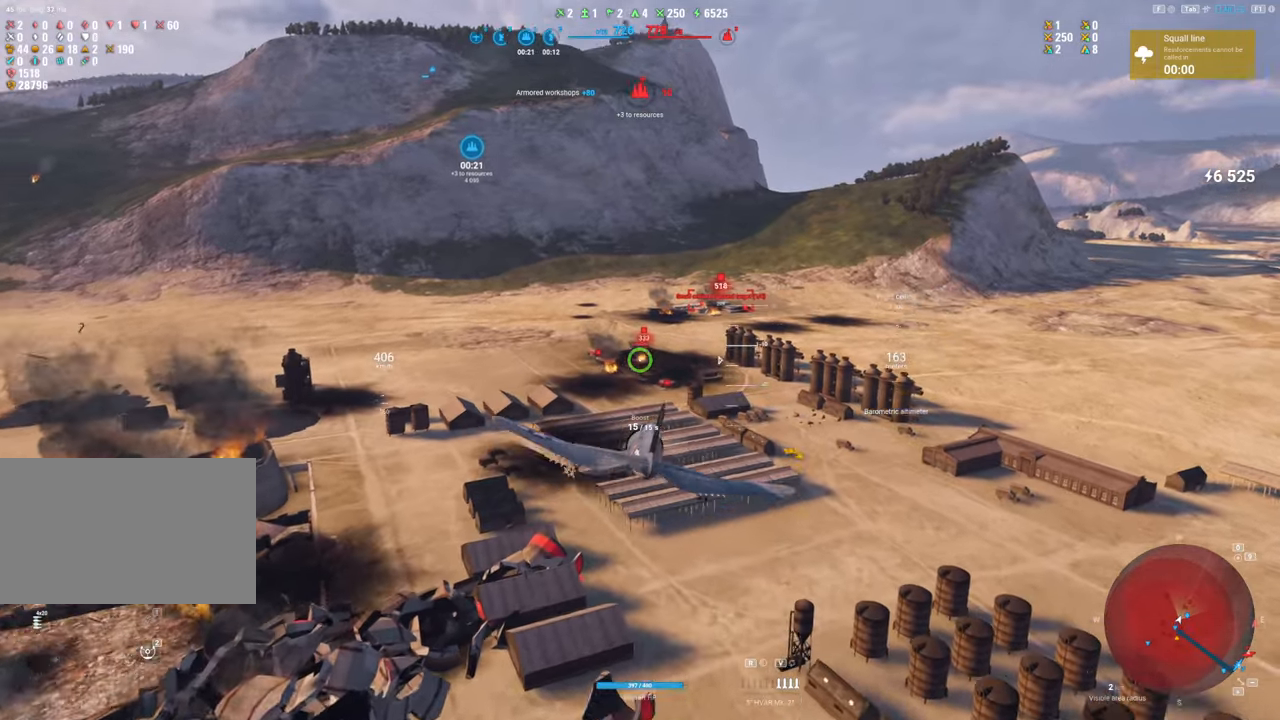
{"keys": ["s"], "mouse": [], "mouse_move": "still", "events": []}
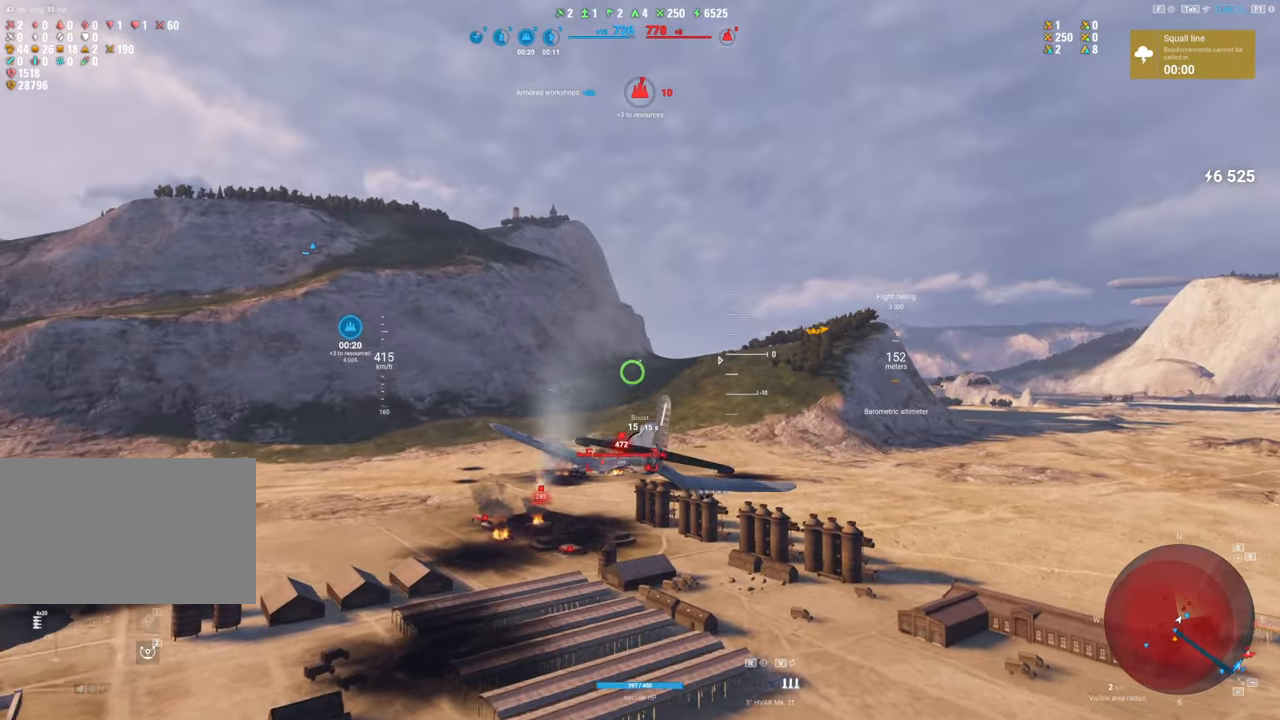
{"keys": [], "mouse": [], "mouse_move": "down", "events": [[267, "s", "up"]]}
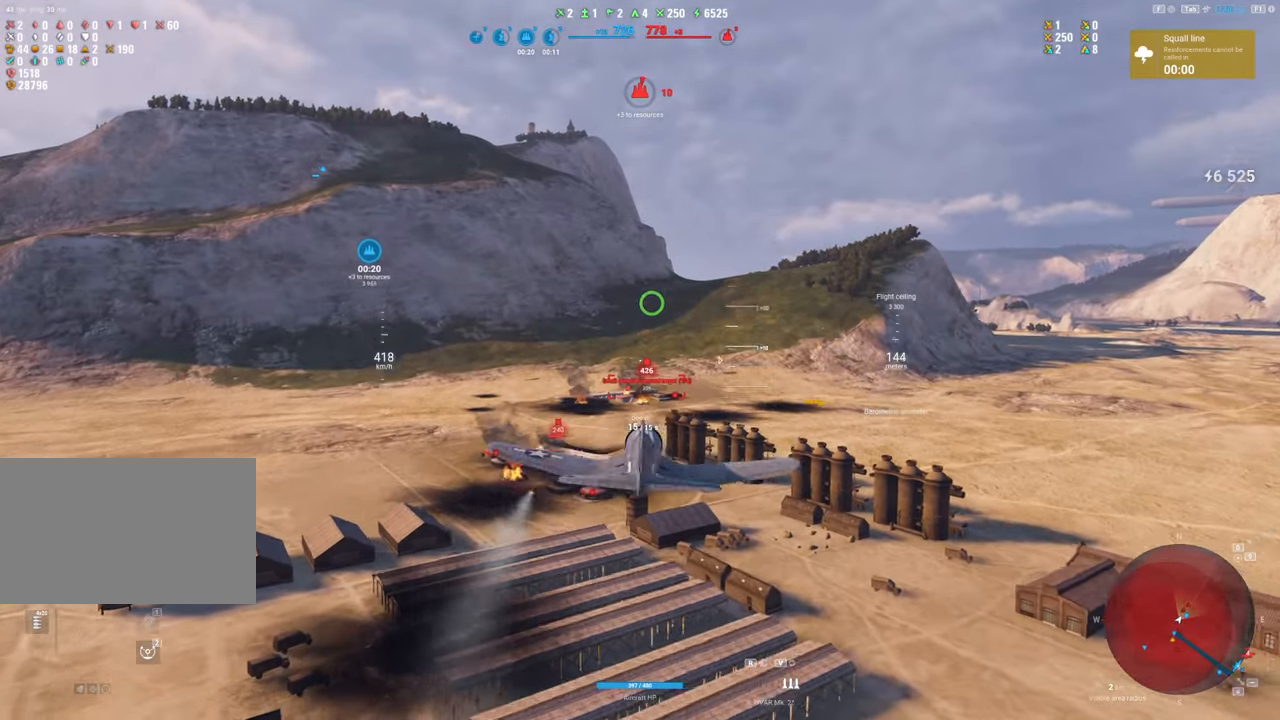
{"keys": [], "mouse": [], "mouse_move": "still", "events": []}
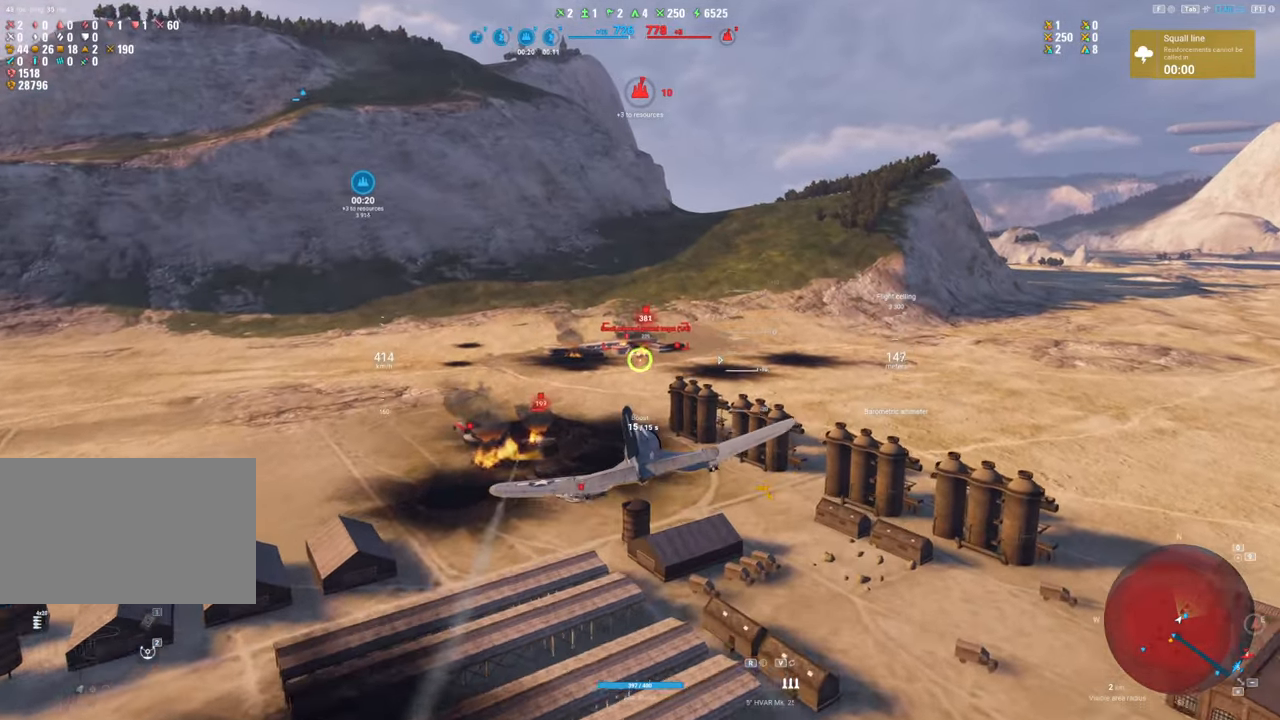
{"keys": [], "mouse": ["left"], "mouse_move": "still", "events": [[250, "mouse_left", "down"]]}
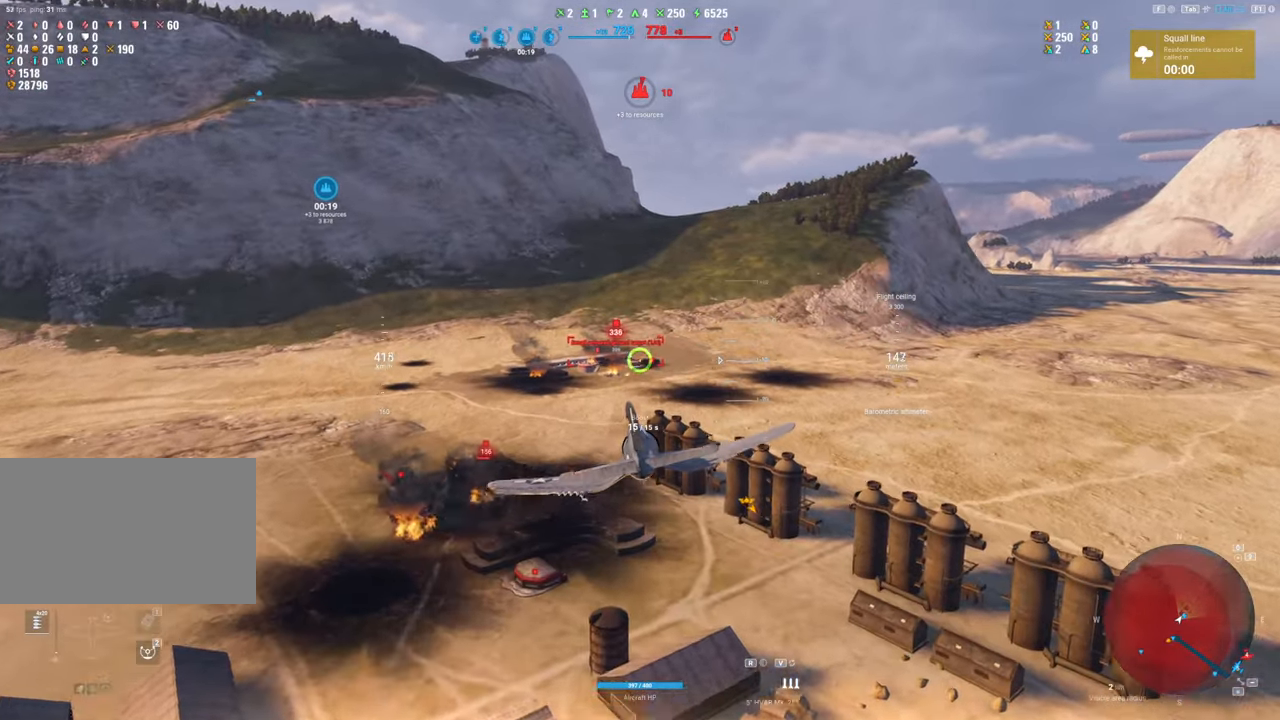
{"keys": ["s"], "mouse": [], "mouse_move": "still", "events": [[267, "r", "down"], [317, "mouse_left", "up"], [367, "r", "up"], [450, "s", "down"]]}
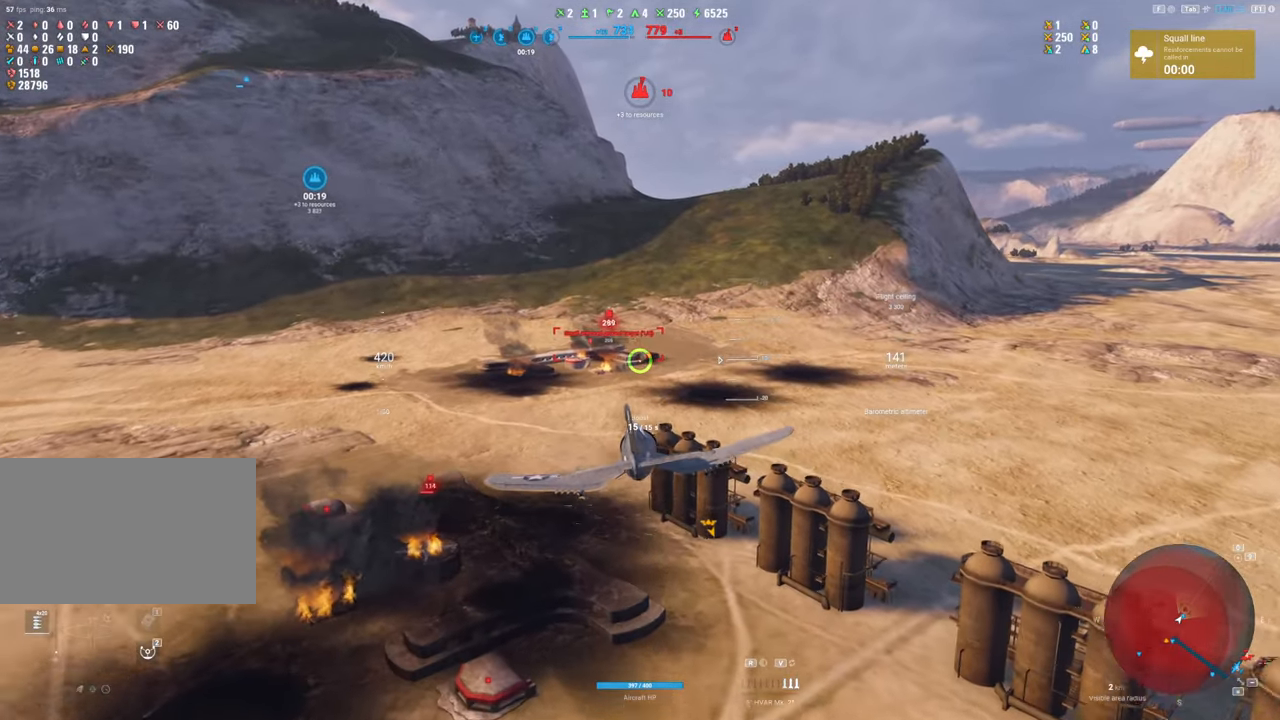
{"keys": [], "mouse": [], "mouse_move": "still", "events": [[183, "a", "down"], [417, "a", "up"], [467, "s", "up"]]}
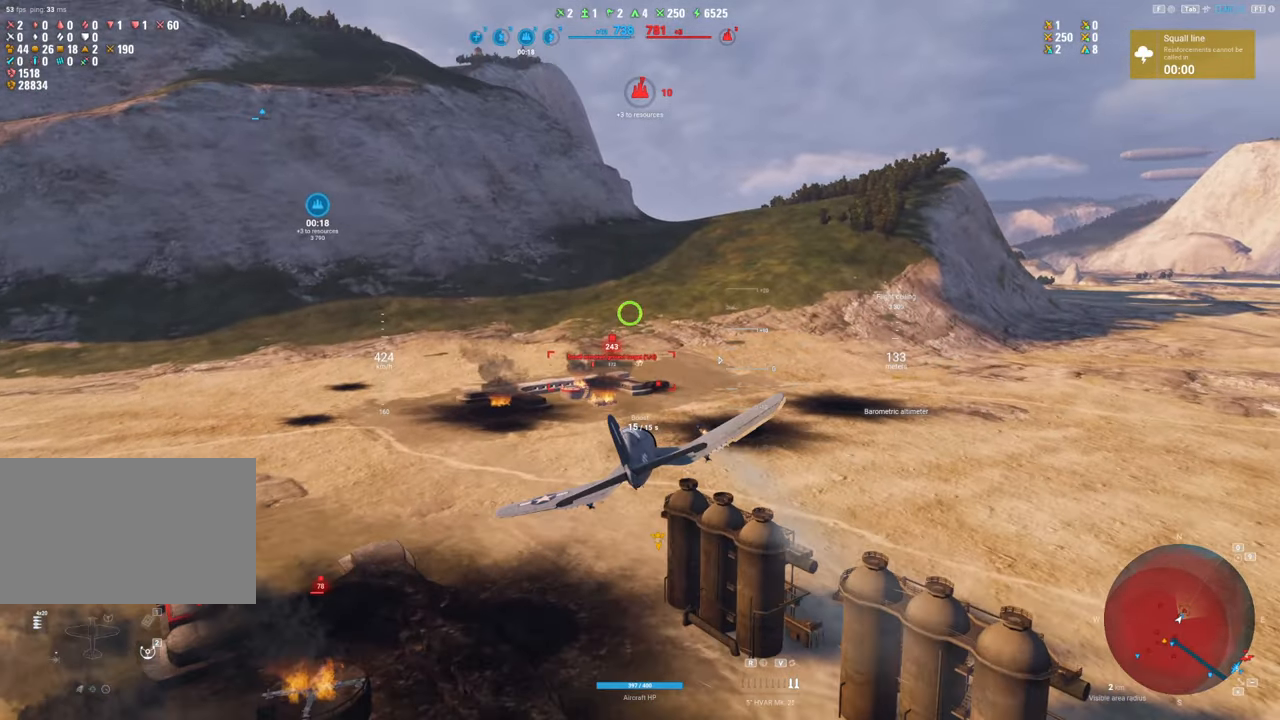
{"keys": [], "mouse": [], "mouse_move": "still", "events": []}
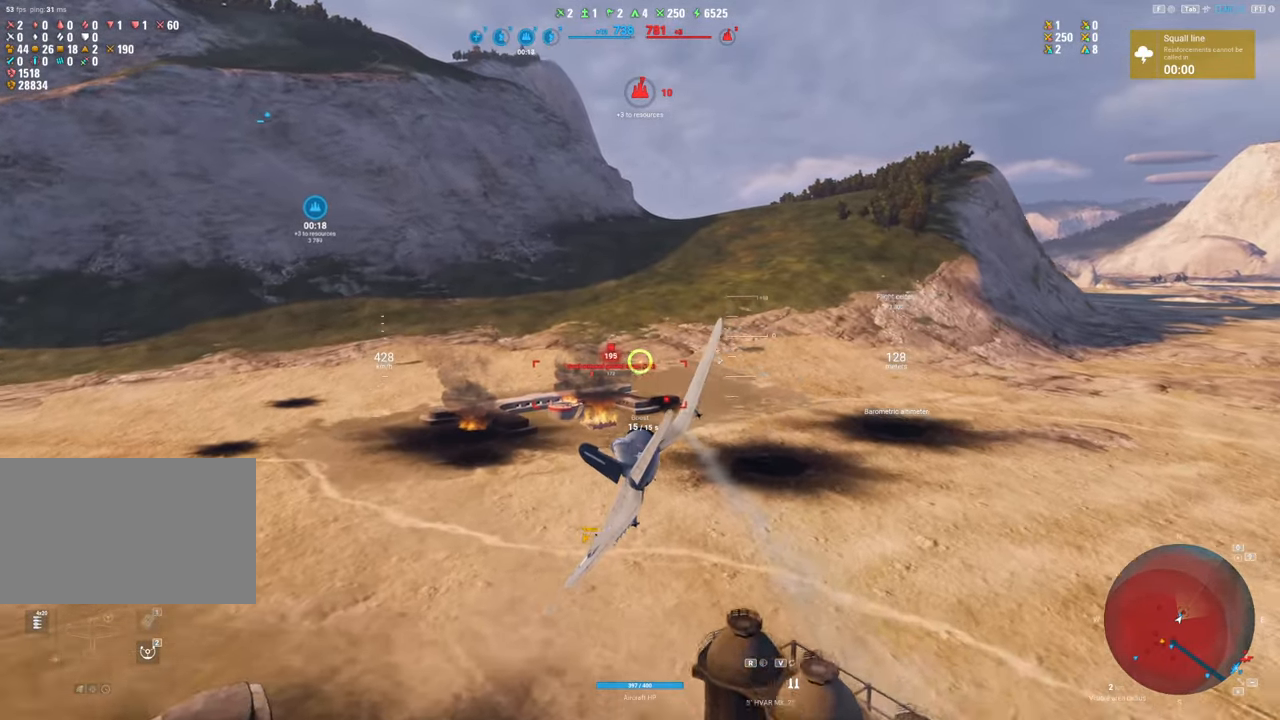
{"keys": [], "mouse": [], "mouse_move": "still", "events": []}
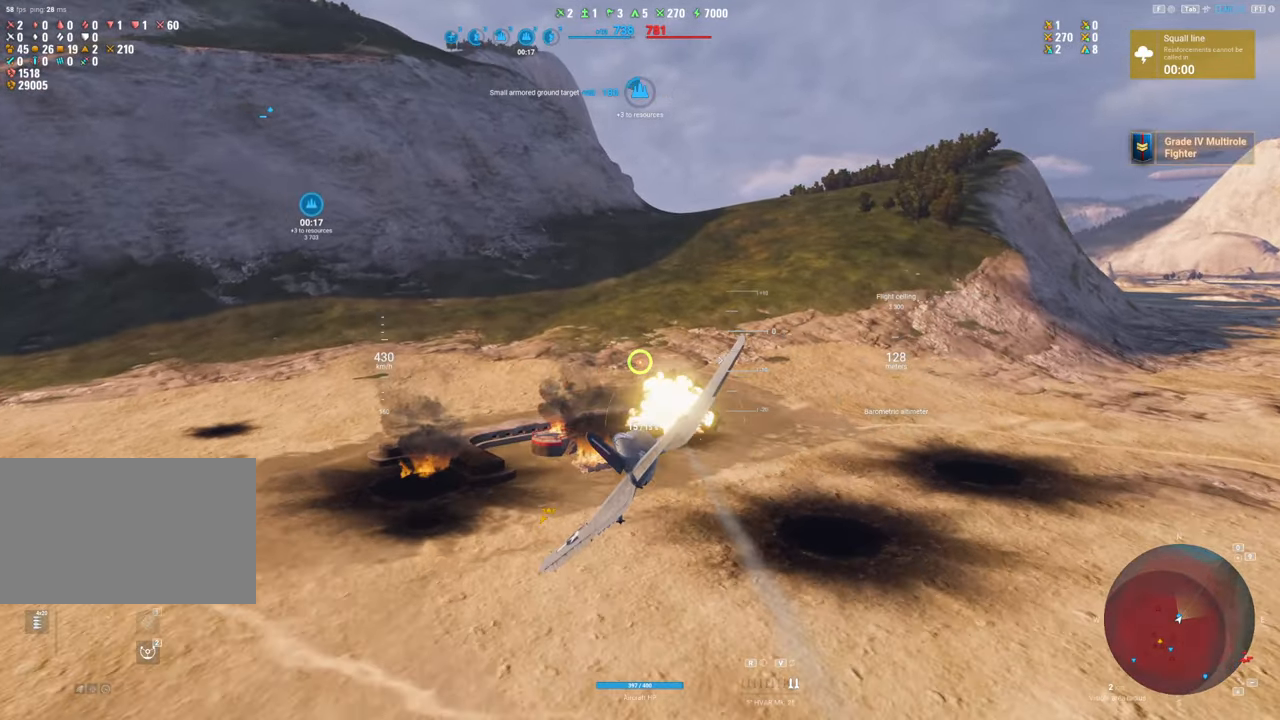
{"keys": ["s"], "mouse": [], "mouse_move": "up", "events": [[100, "s", "down"]]}
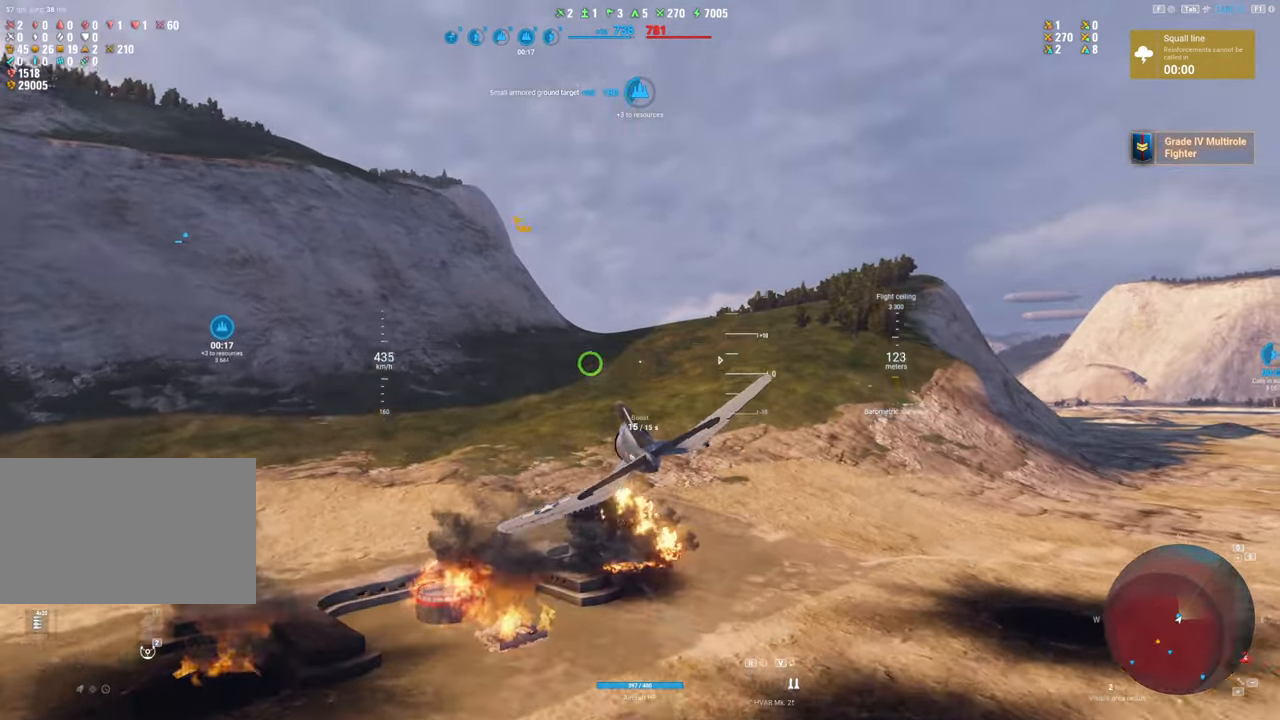
{"keys": ["s", "shift"], "mouse": [], "mouse_move": "still", "events": [[300, "shift", "down"]]}
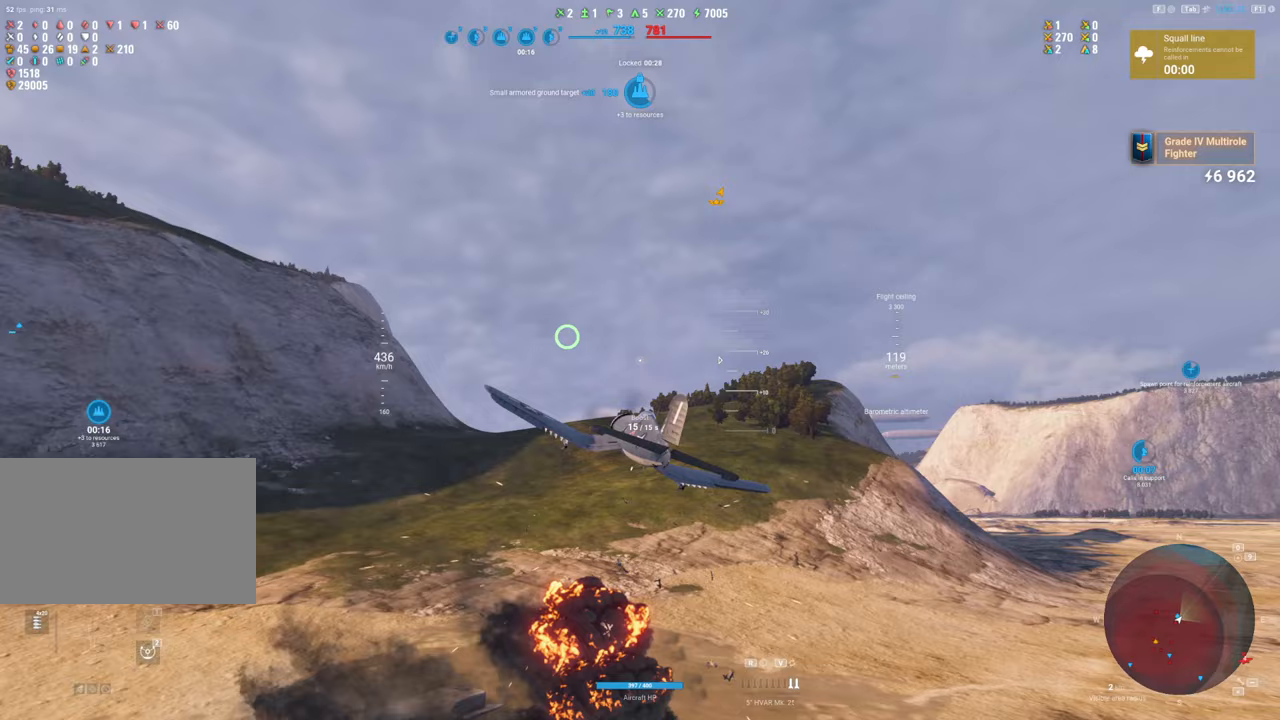
{"keys": ["shift"], "mouse": [], "mouse_move": "still", "events": [[33, "s", "up"]]}
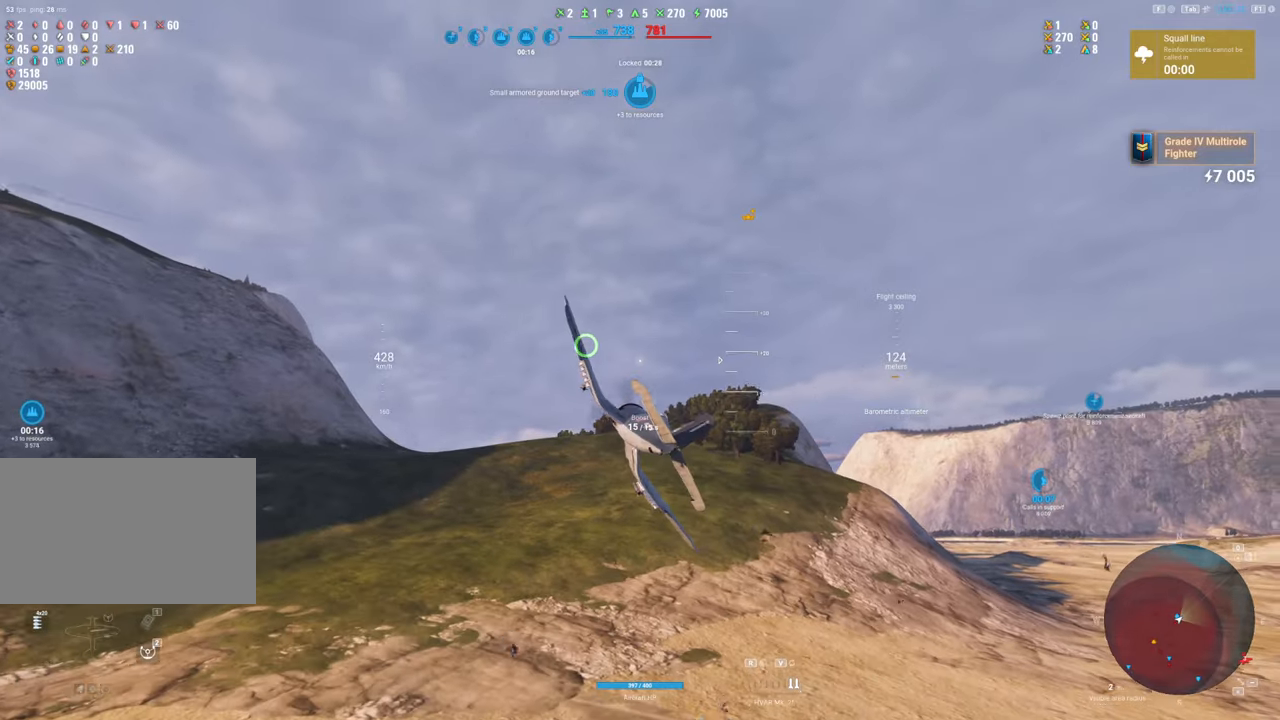
{"keys": ["shift"], "mouse": [], "mouse_move": "still", "events": []}
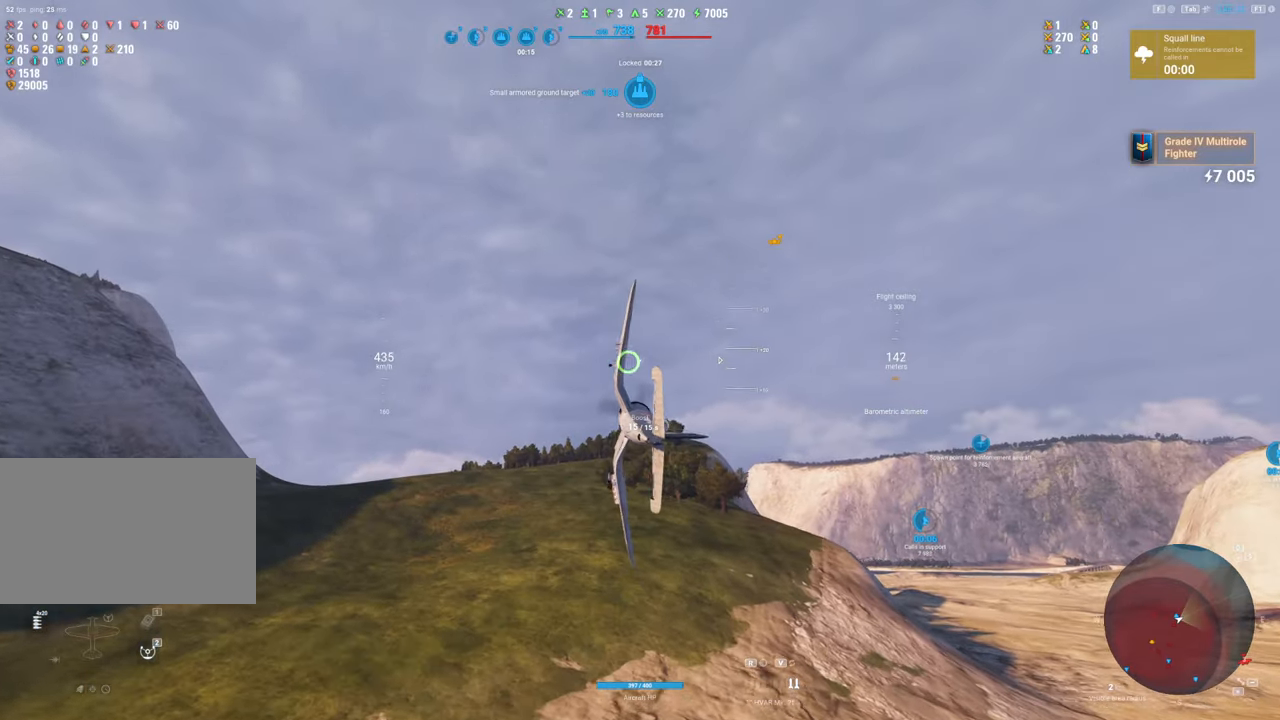
{"keys": ["shift"], "mouse": [], "mouse_move": "still", "events": []}
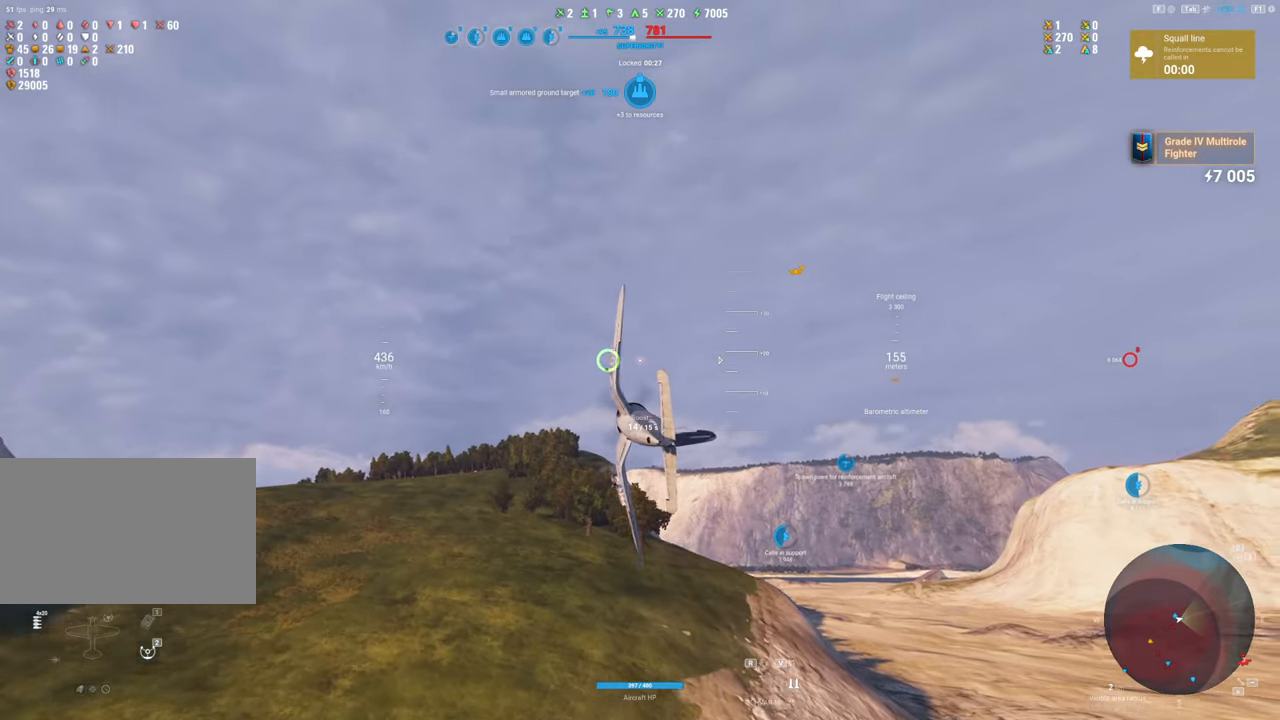
{"keys": ["a", "shift"], "mouse": [], "mouse_move": "still", "events": [[217, "a", "down"]]}
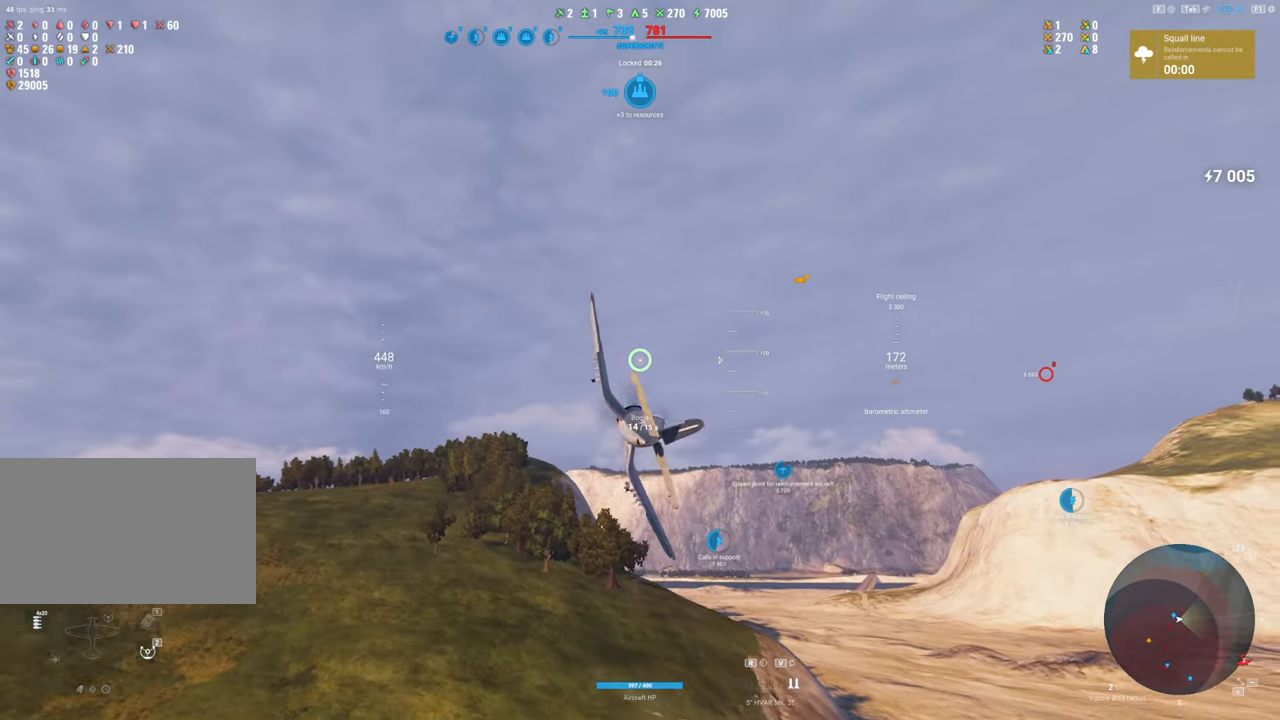
{"keys": ["shift"], "mouse": [], "mouse_move": "still", "events": [[50, "a", "up"]]}
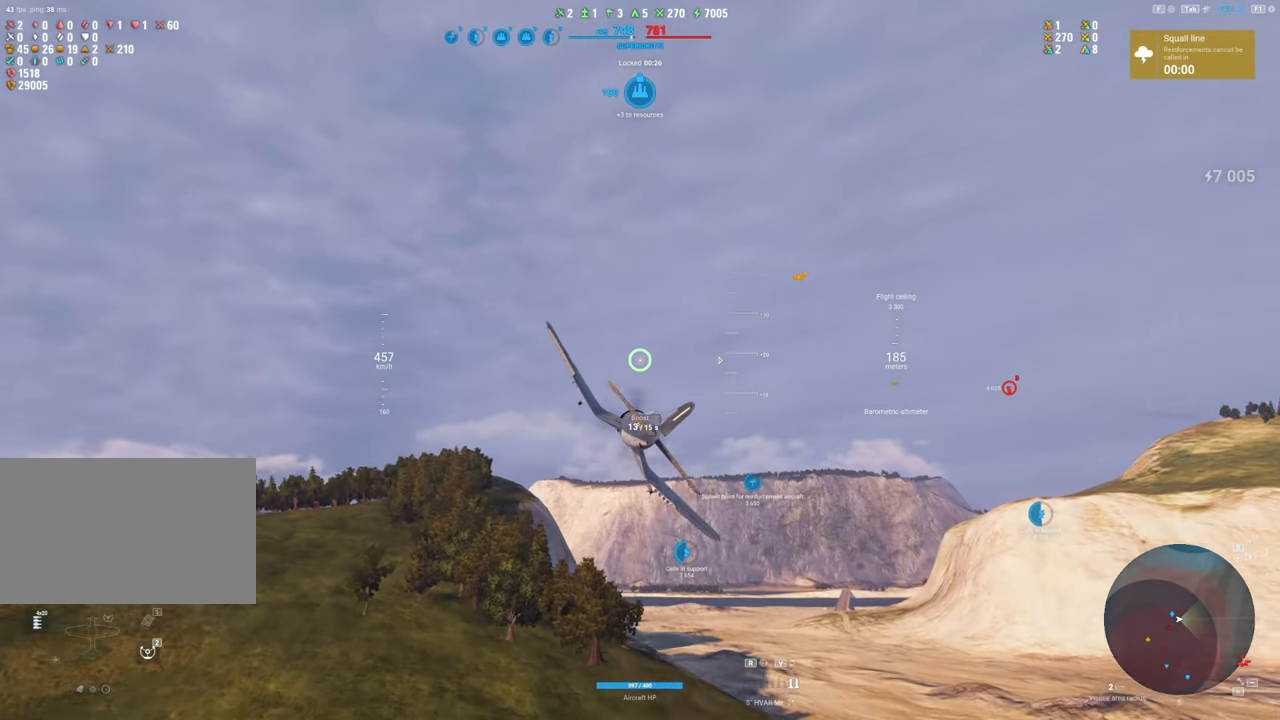
{"keys": ["shift"], "mouse": [], "mouse_move": "still", "events": []}
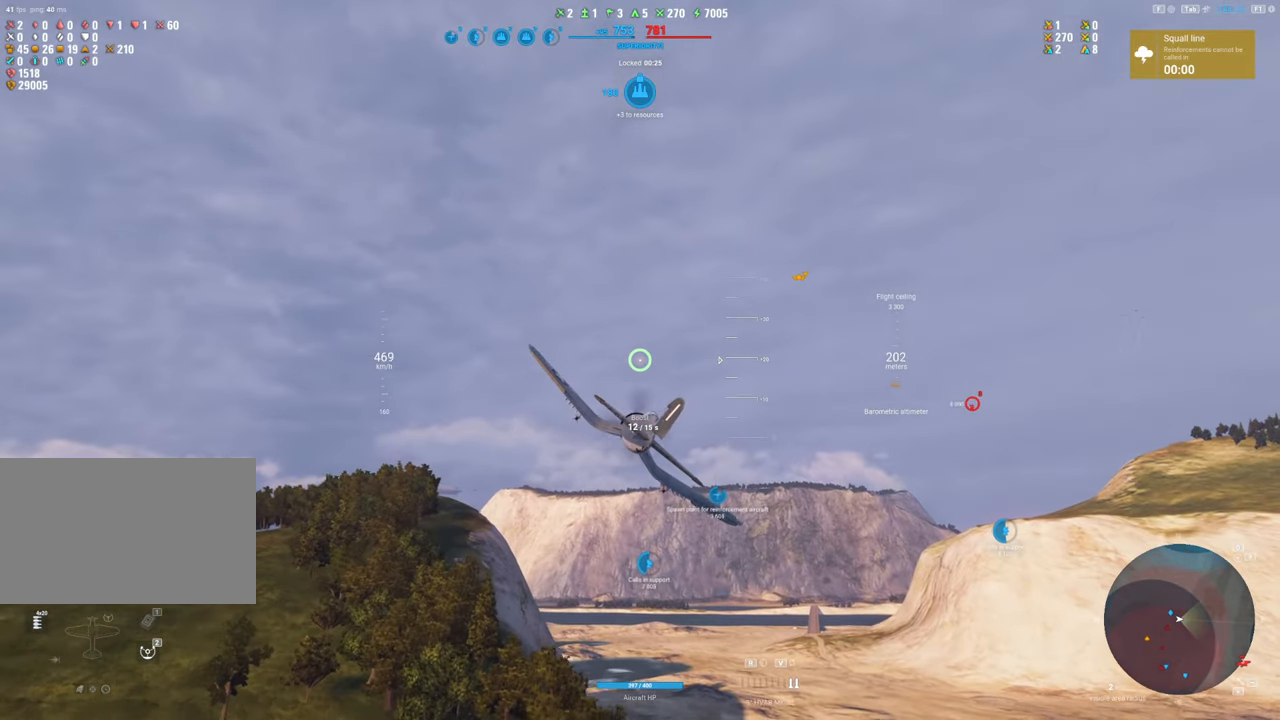
{"keys": ["shift"], "mouse": [], "mouse_move": "still", "events": []}
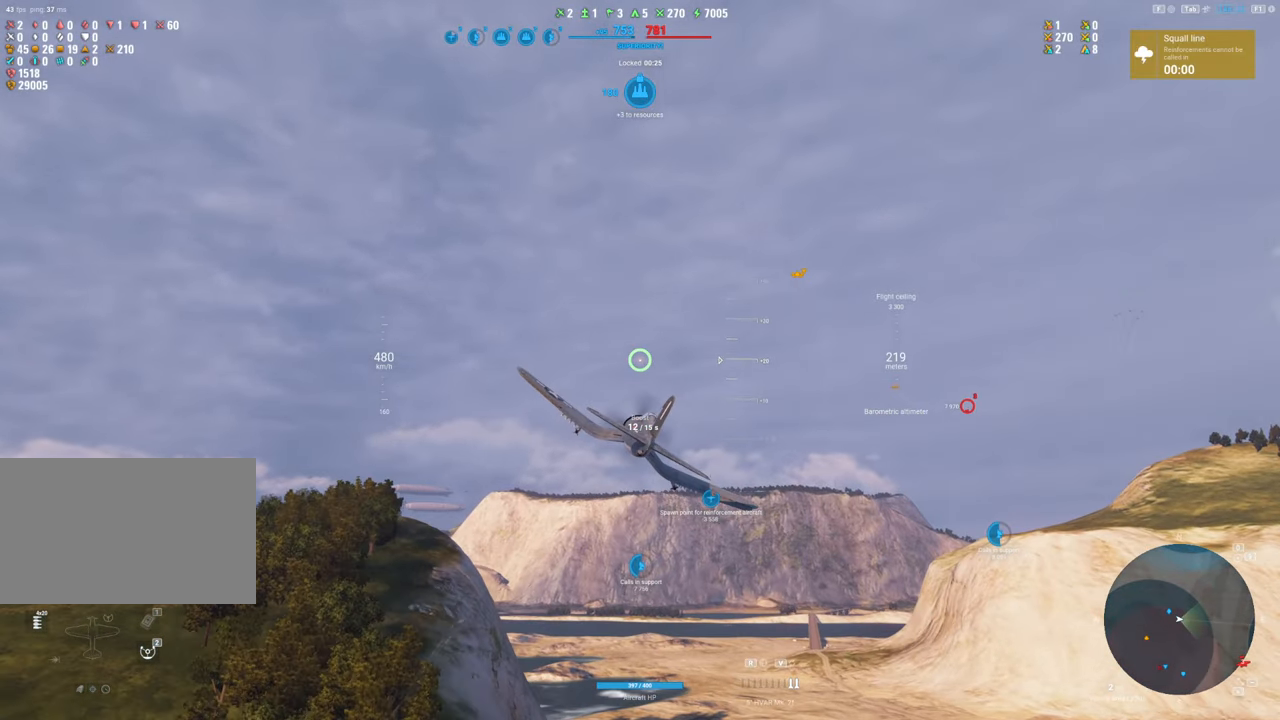
{"keys": ["shift"], "mouse": [], "mouse_move": "still", "events": []}
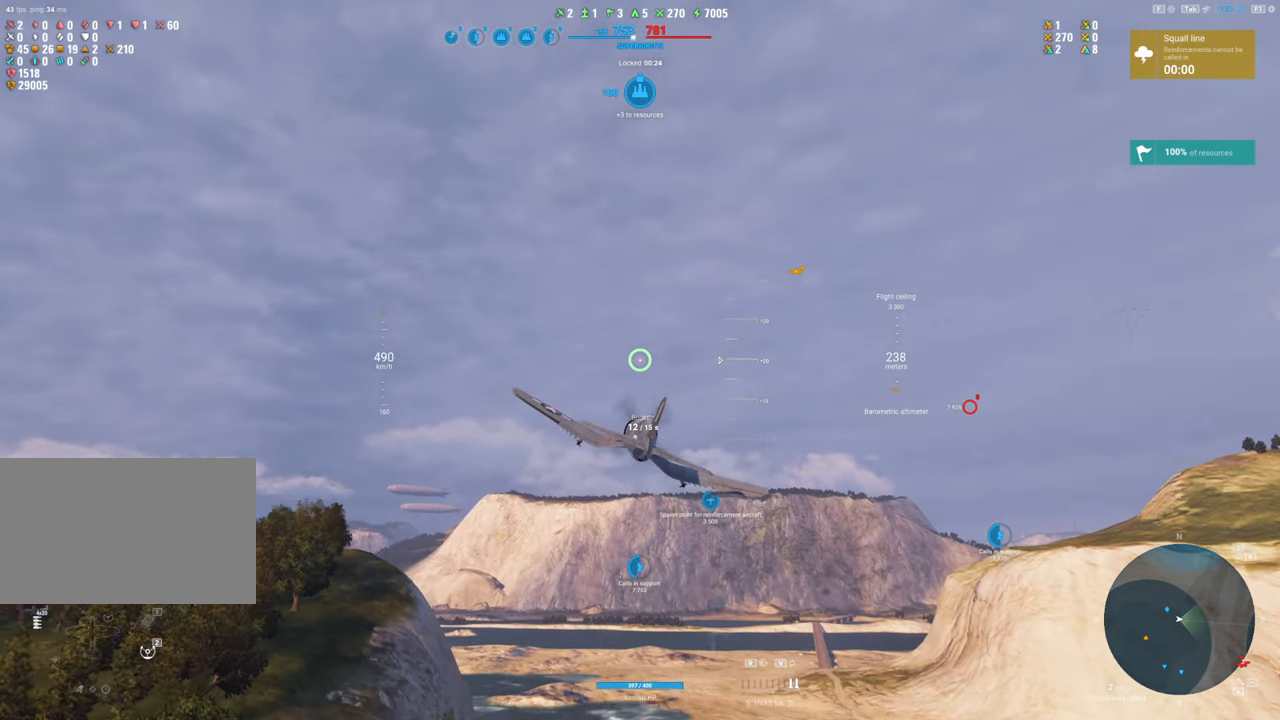
{"keys": ["shift"], "mouse": [], "mouse_move": "still", "events": []}
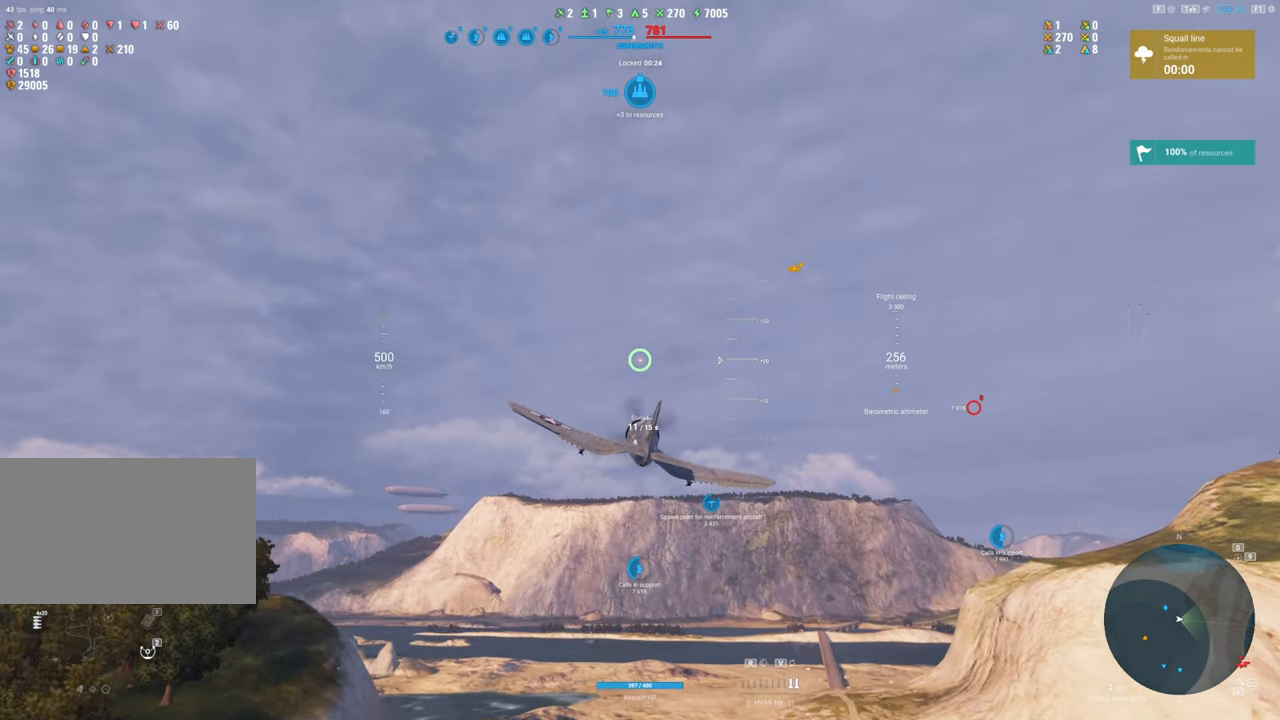
{"keys": ["shift"], "mouse": [], "mouse_move": "still", "events": []}
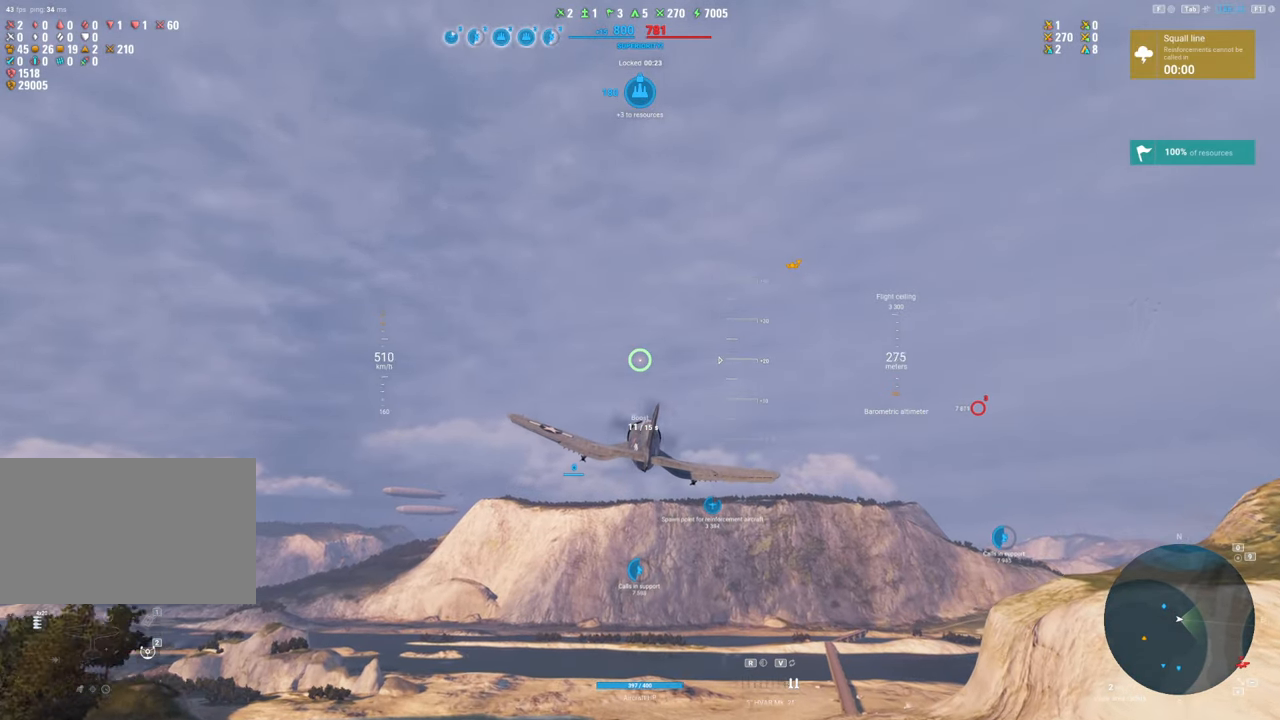
{"keys": ["shift"], "mouse": [], "mouse_move": "still", "events": []}
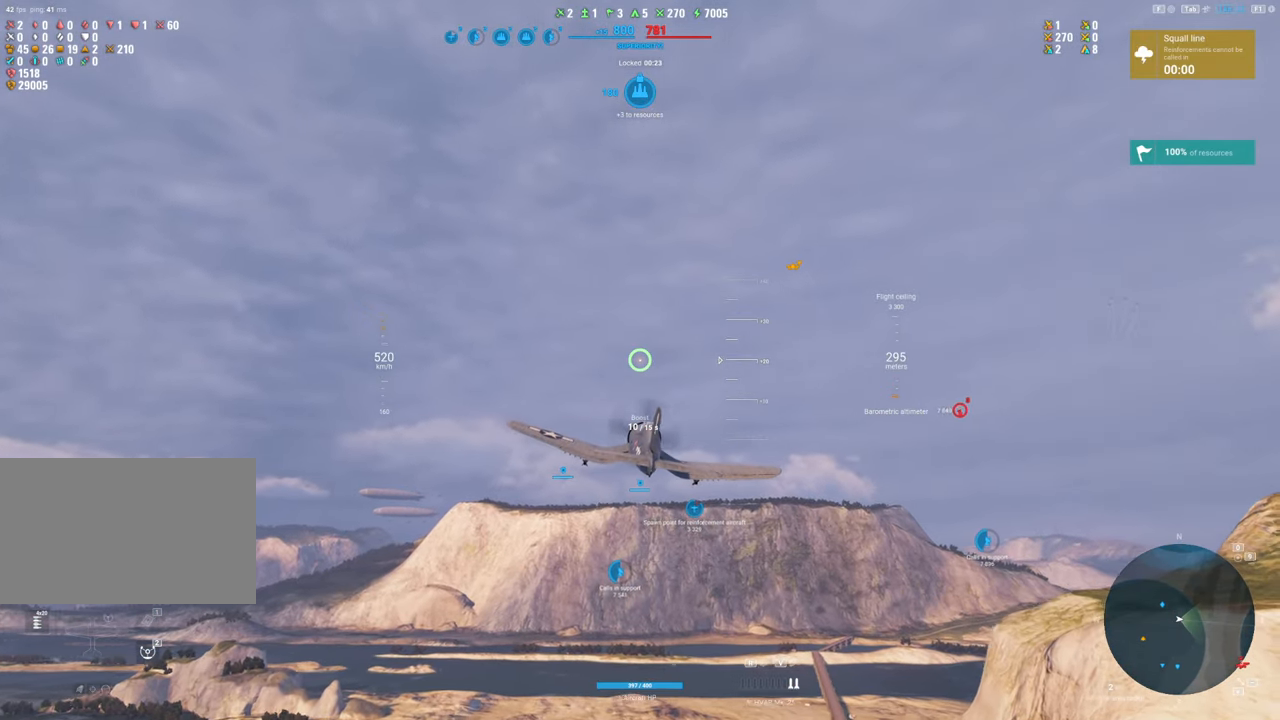
{"keys": ["shift"], "mouse": [], "mouse_move": "still", "events": []}
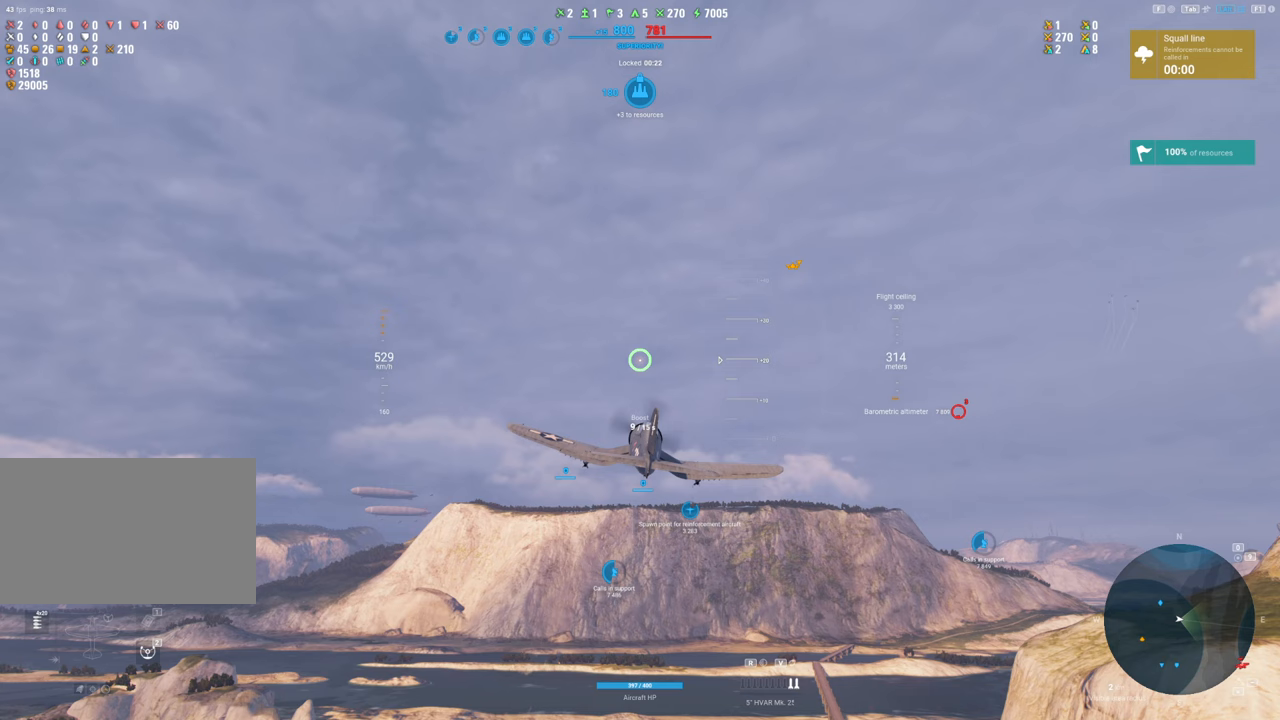
{"keys": ["shift"], "mouse": [], "mouse_move": "still", "events": []}
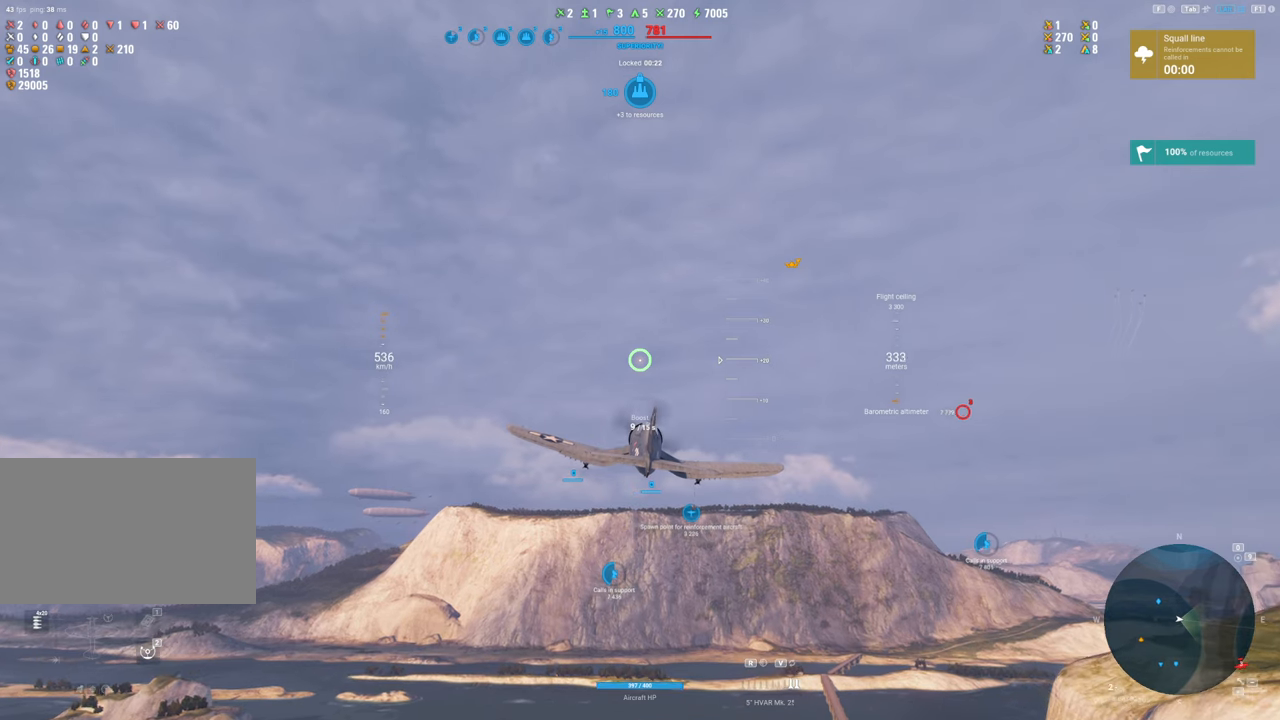
{"keys": ["shift"], "mouse": [], "mouse_move": "still", "events": []}
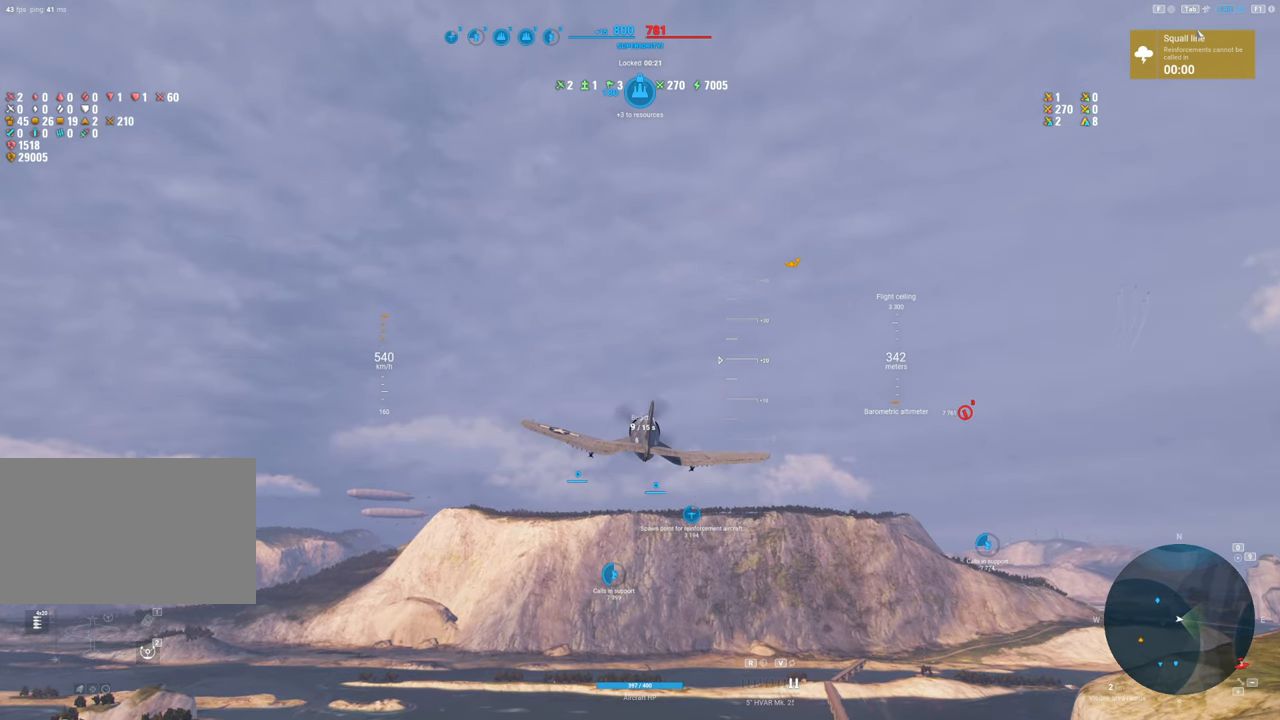
{"keys": [], "mouse": [], "mouse_move": "still", "events": [[350, "shift", "up"]]}